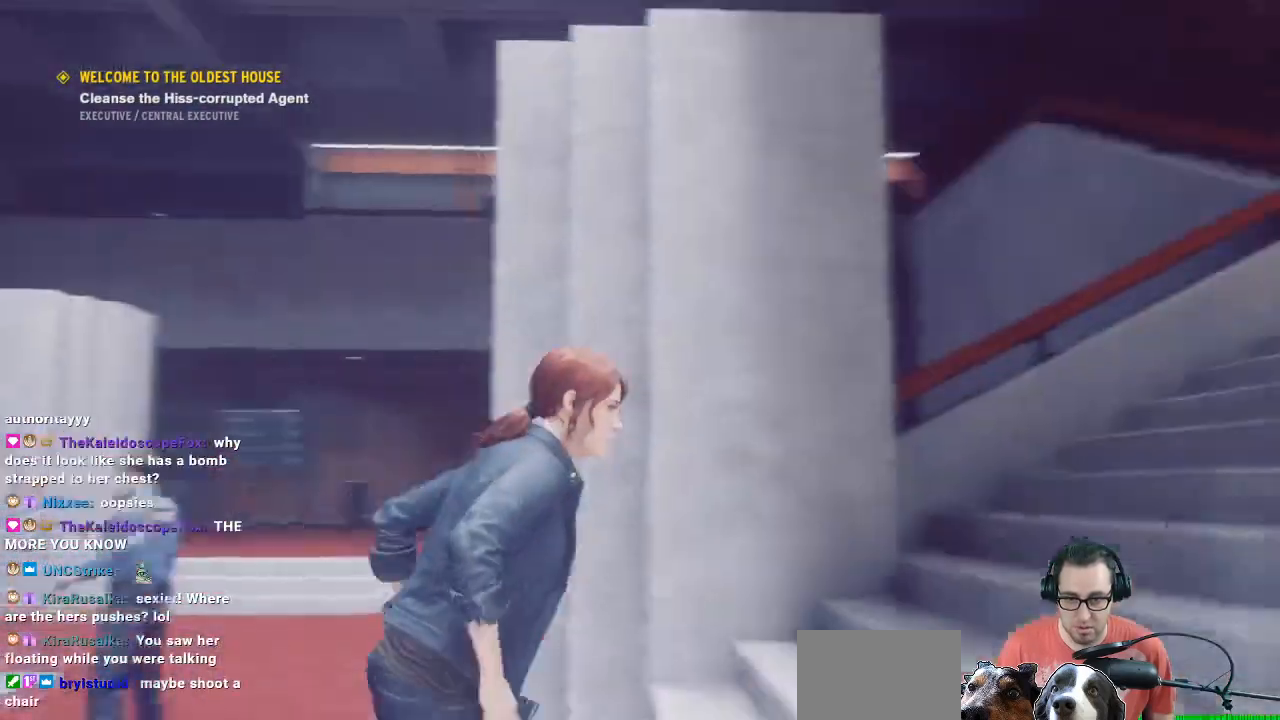
Gameplay with a controller (Xbox layout); each line is a JSON object with the inputs held at the frame after it. "events" lists button and stick changes between this image and that frame as [ms after this image, input, new state], when the widget could be followed in between.
{"buttons": [], "left_stick": "up-right", "right_stick": "center", "events": [[67, "left_stick", "up-right"], [200, "right_stick", "center"]]}
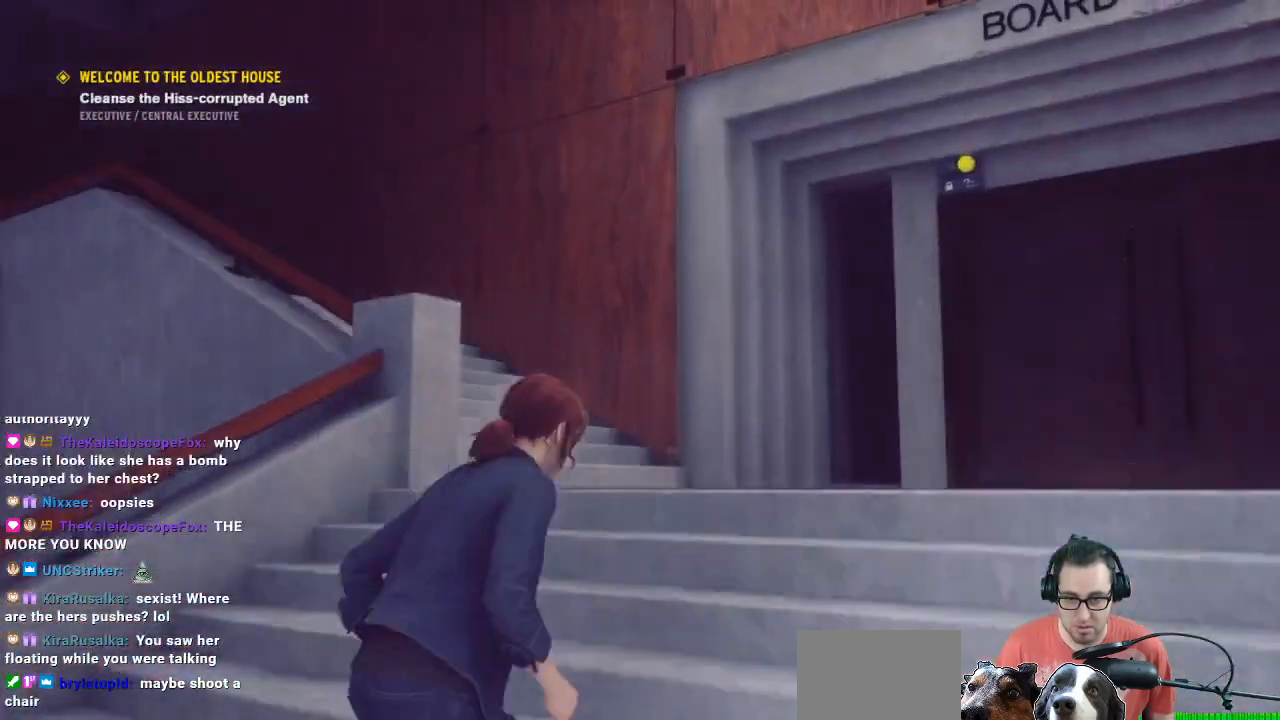
{"buttons": [], "left_stick": "up", "right_stick": "center", "events": [[167, "left_stick", "up"], [233, "right_stick", "down-left"], [400, "right_stick", "center"]]}
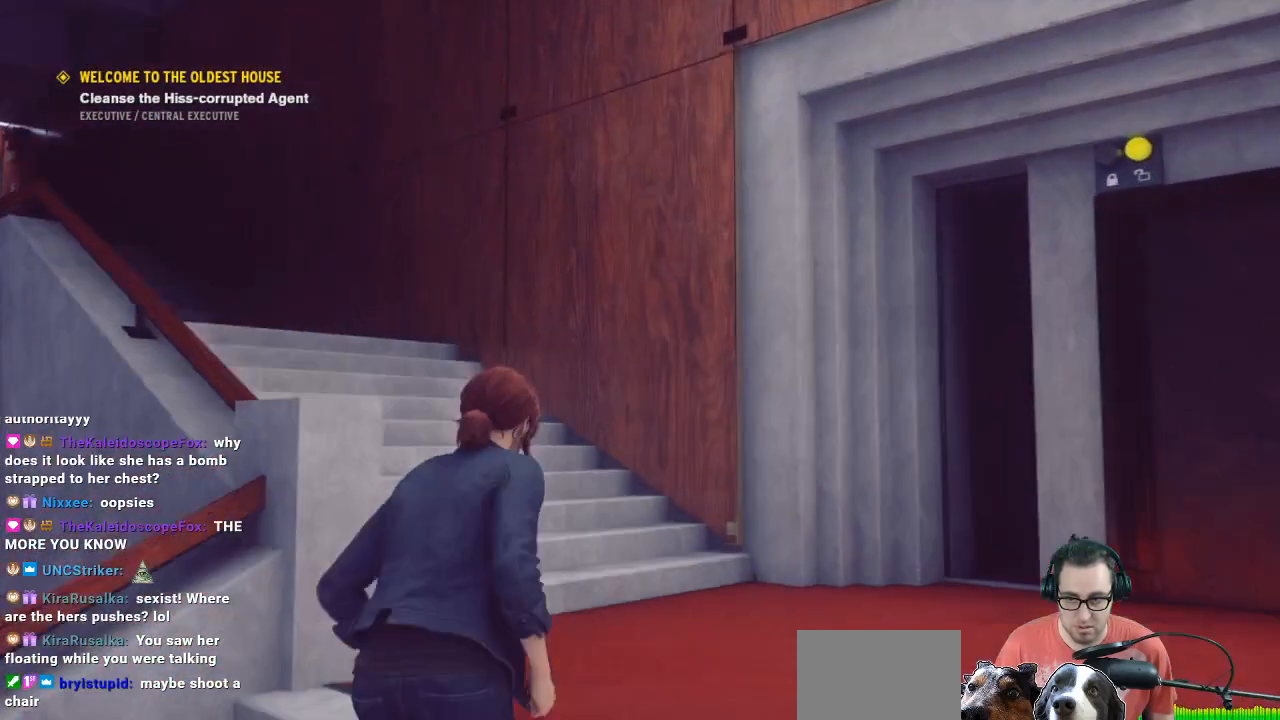
{"buttons": [], "left_stick": "up", "right_stick": "left", "events": [[333, "right_stick", "left"]]}
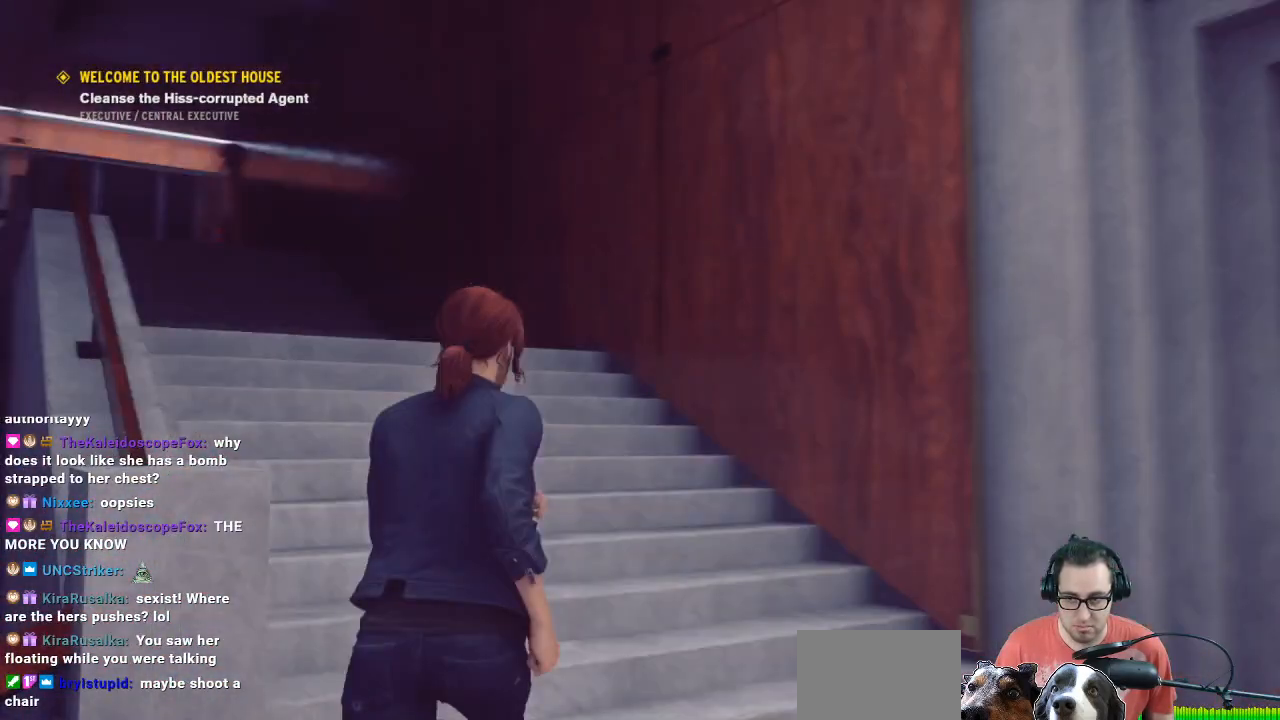
{"buttons": [], "left_stick": "up", "right_stick": "center", "events": [[200, "right_stick", "center"]]}
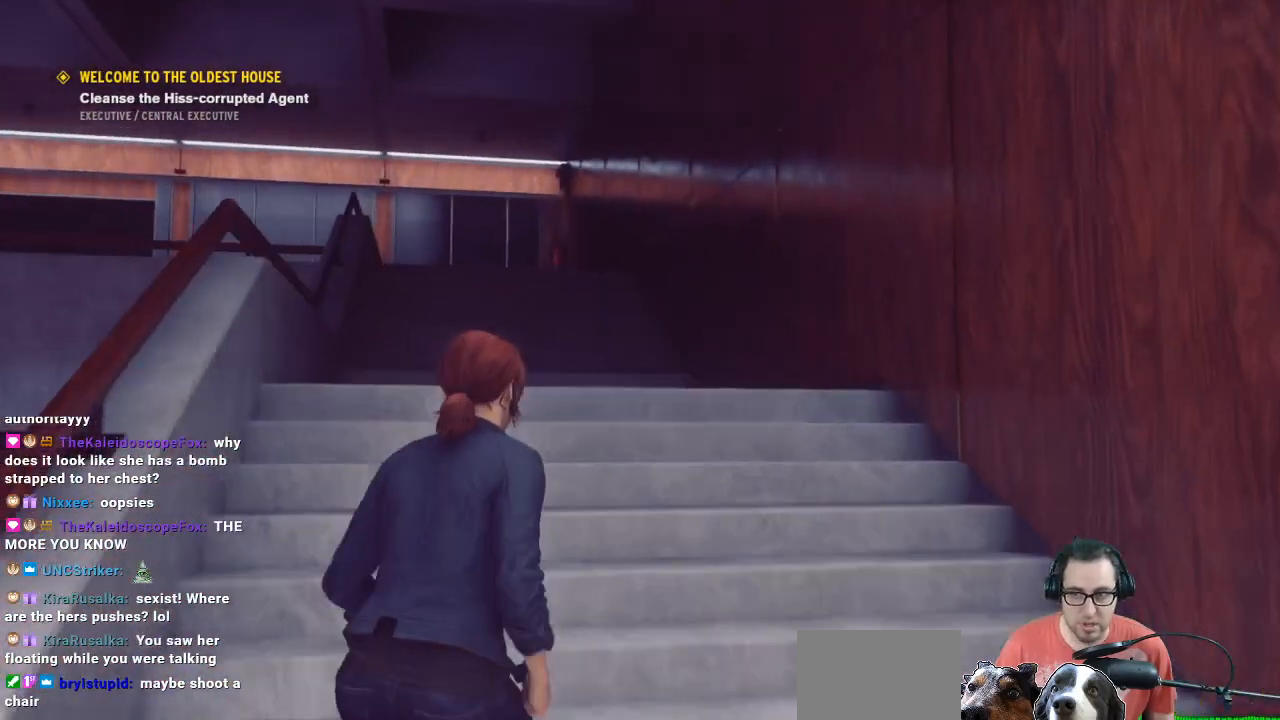
{"buttons": [], "left_stick": "up", "right_stick": "center", "events": [[267, "right_stick", "down-left"], [467, "right_stick", "center"]]}
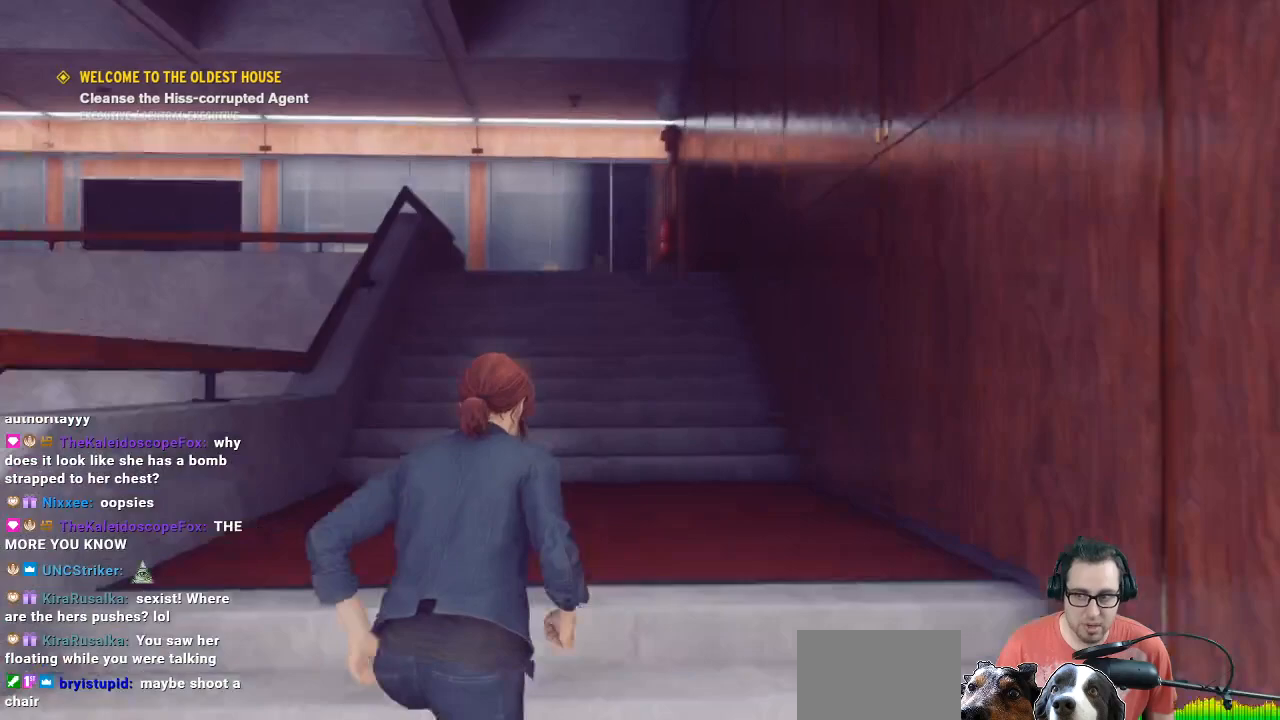
{"buttons": [], "left_stick": "up", "right_stick": "center", "events": []}
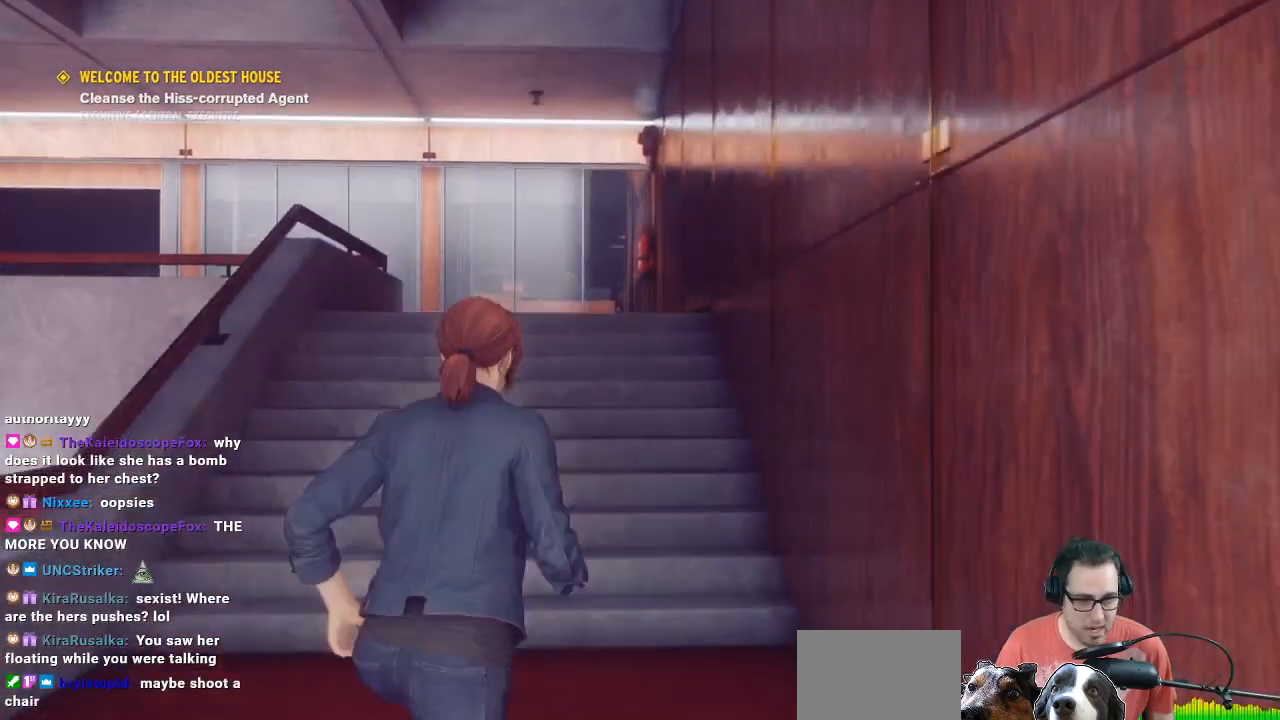
{"buttons": [], "left_stick": "up", "right_stick": "center", "events": []}
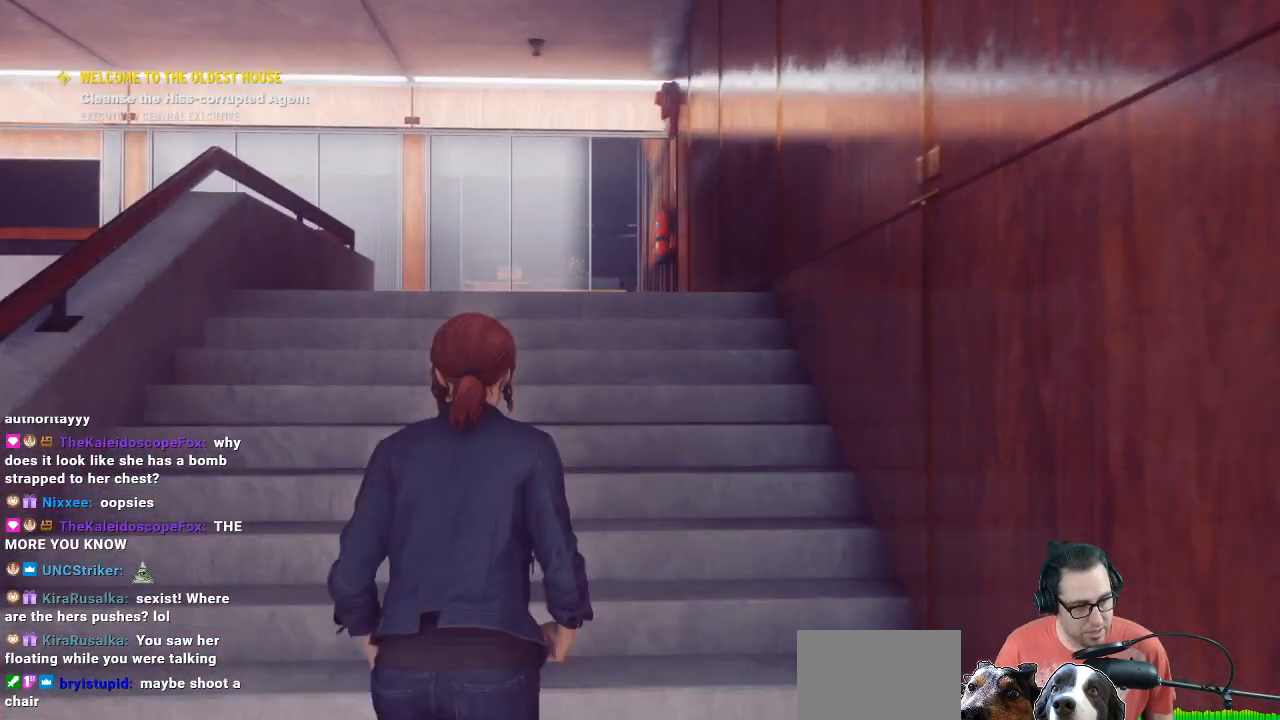
{"buttons": [], "left_stick": "center", "right_stick": "center", "events": [[233, "left_stick", "center"]]}
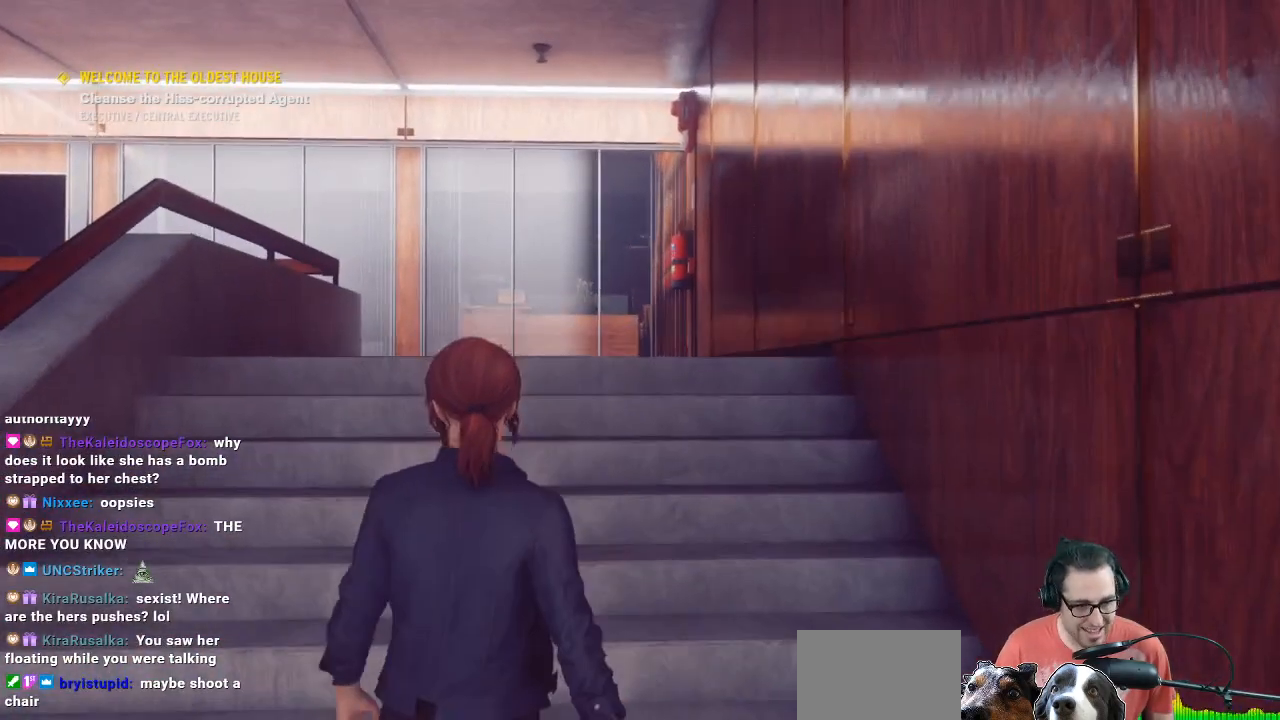
{"buttons": [], "left_stick": "center", "right_stick": "center", "events": []}
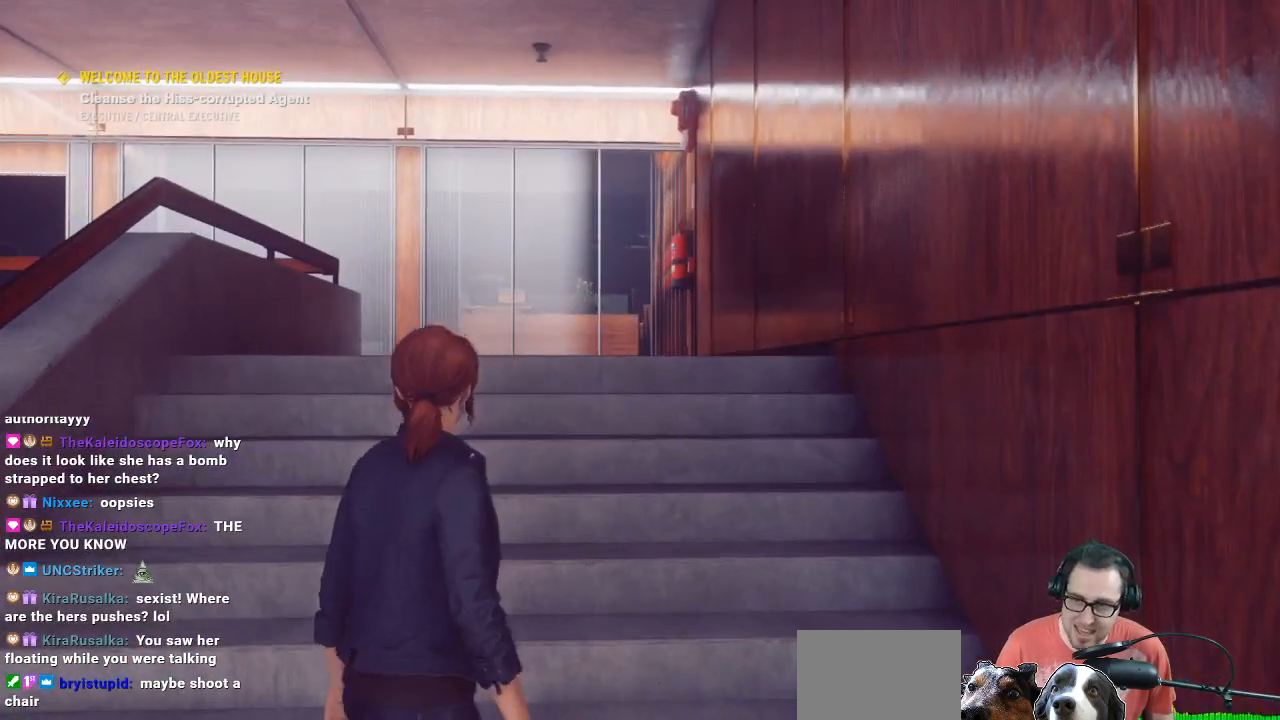
{"buttons": [], "left_stick": "up", "right_stick": "center", "events": [[67, "left_stick", "up"], [67, "right_stick", "down-left"], [233, "right_stick", "center"]]}
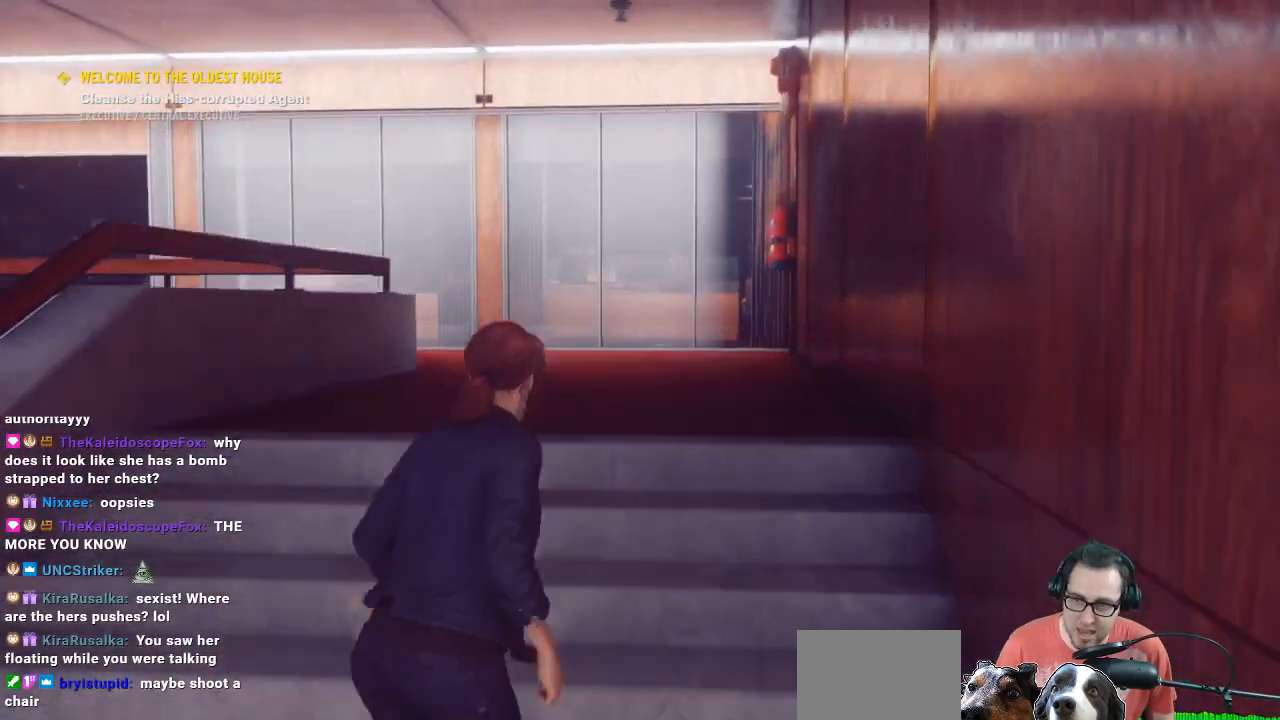
{"buttons": [], "left_stick": "up", "right_stick": "left", "events": [[233, "right_stick", "down-left"], [500, "right_stick", "left"]]}
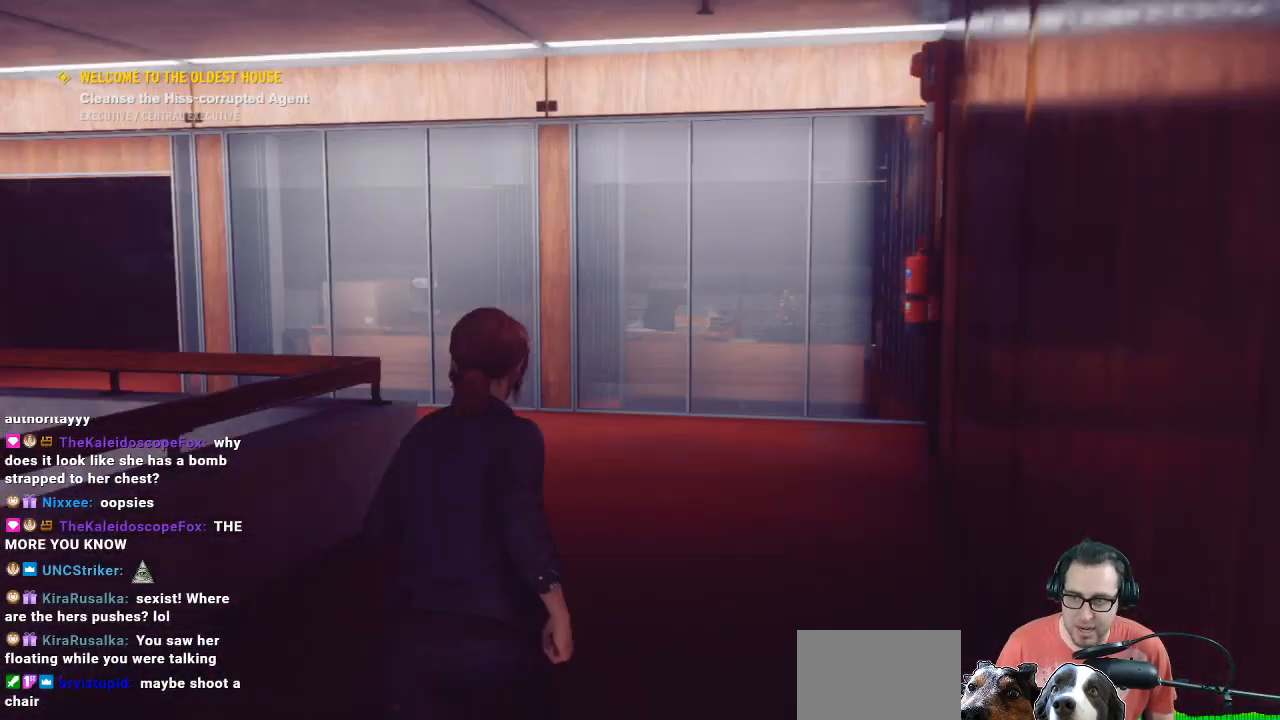
{"buttons": [], "left_stick": "up", "right_stick": "center", "events": [[200, "right_stick", "center"]]}
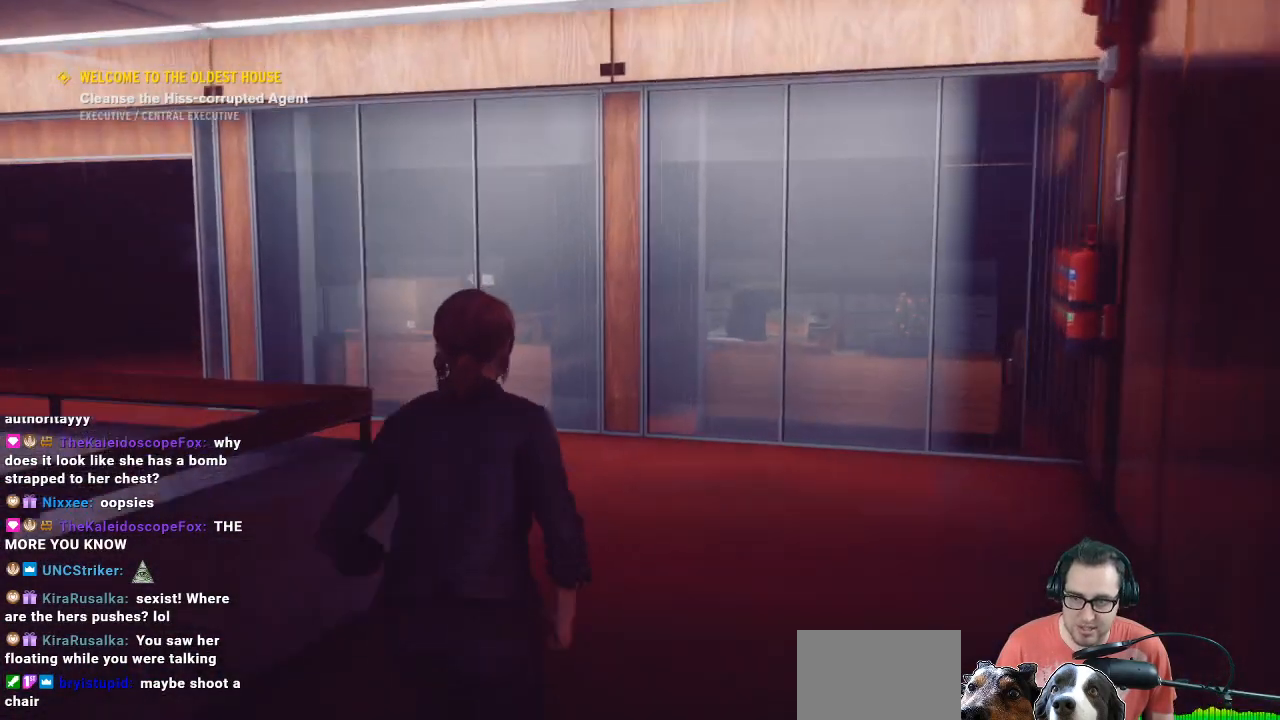
{"buttons": [], "left_stick": "up", "right_stick": "left", "events": [[133, "right_stick", "left"]]}
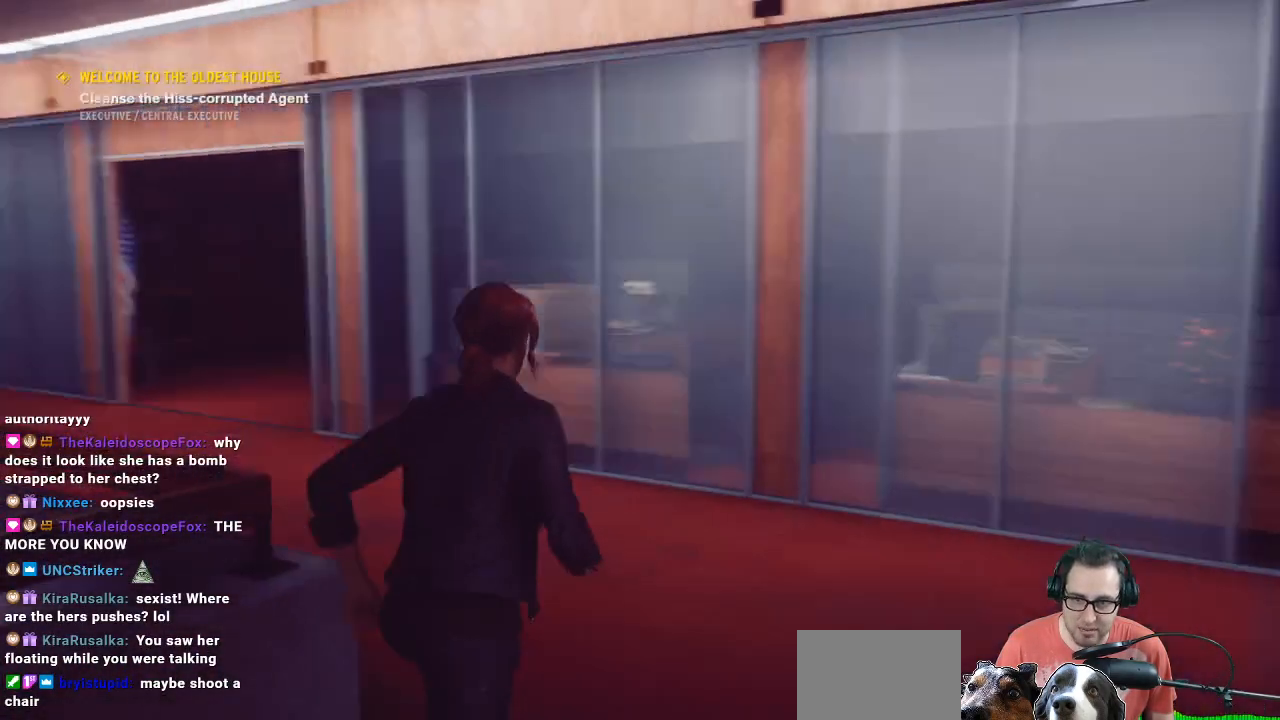
{"buttons": [], "left_stick": "up-left", "right_stick": "center", "events": [[100, "right_stick", "center"], [333, "left_stick", "up-left"]]}
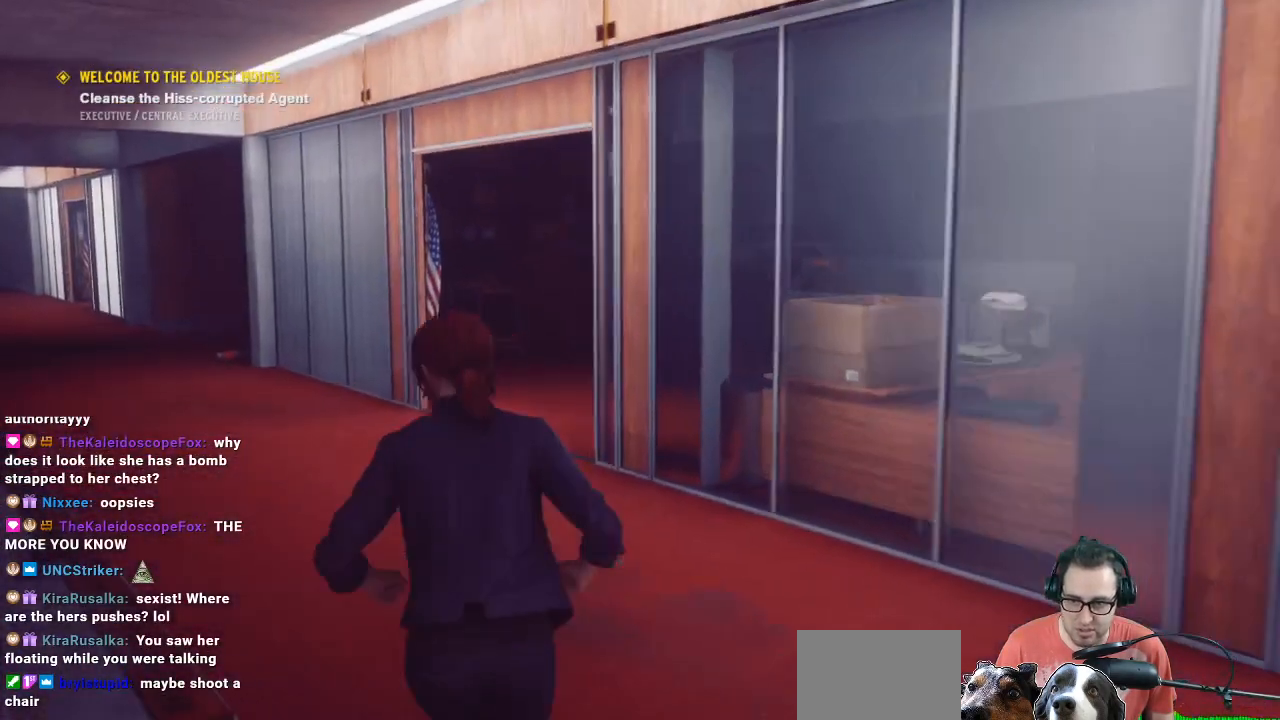
{"buttons": [], "left_stick": "up-left", "right_stick": "right", "events": [[333, "right_stick", "right"]]}
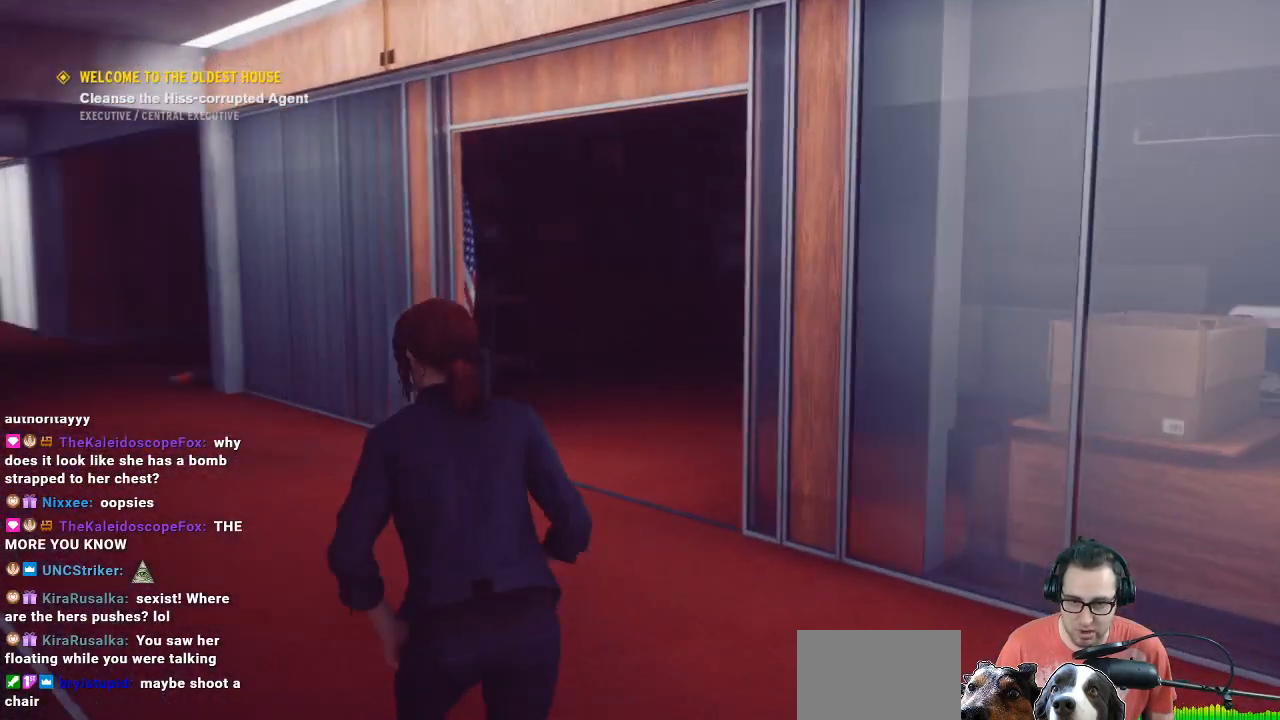
{"buttons": [], "left_stick": "up", "right_stick": "center", "events": [[100, "right_stick", "center"], [400, "left_stick", "up"]]}
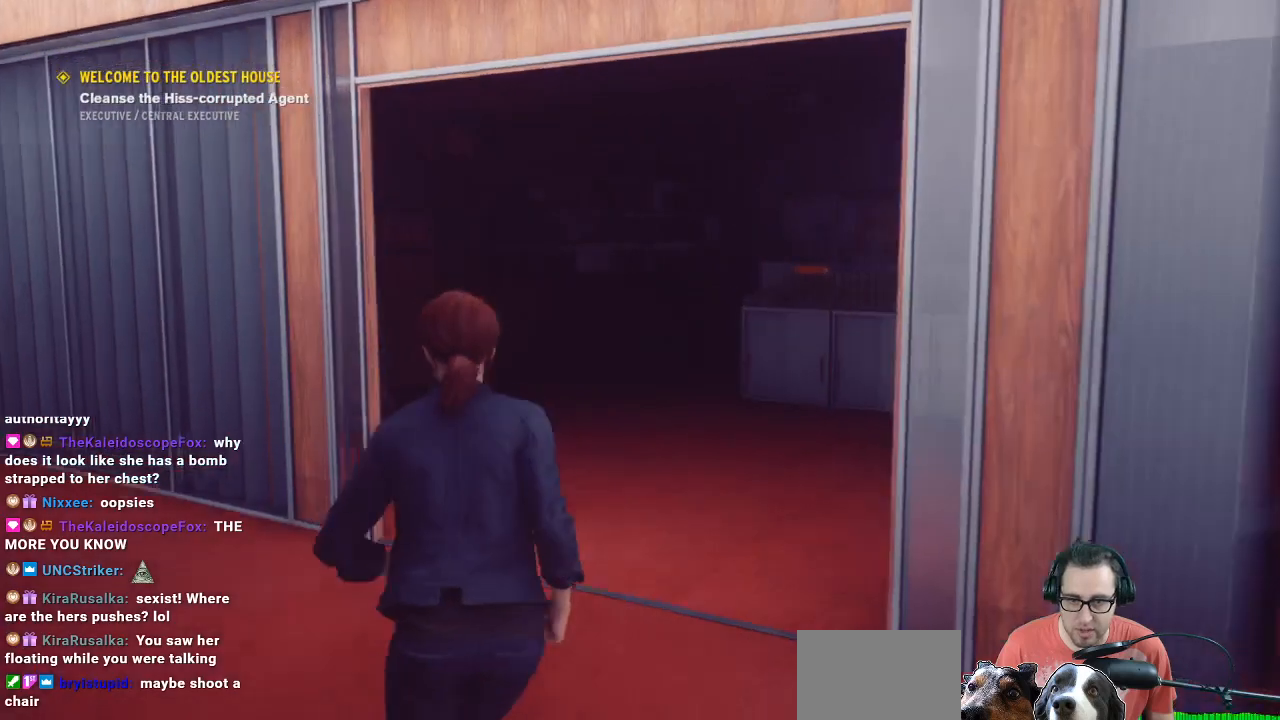
{"buttons": [], "left_stick": "up", "right_stick": "center", "events": []}
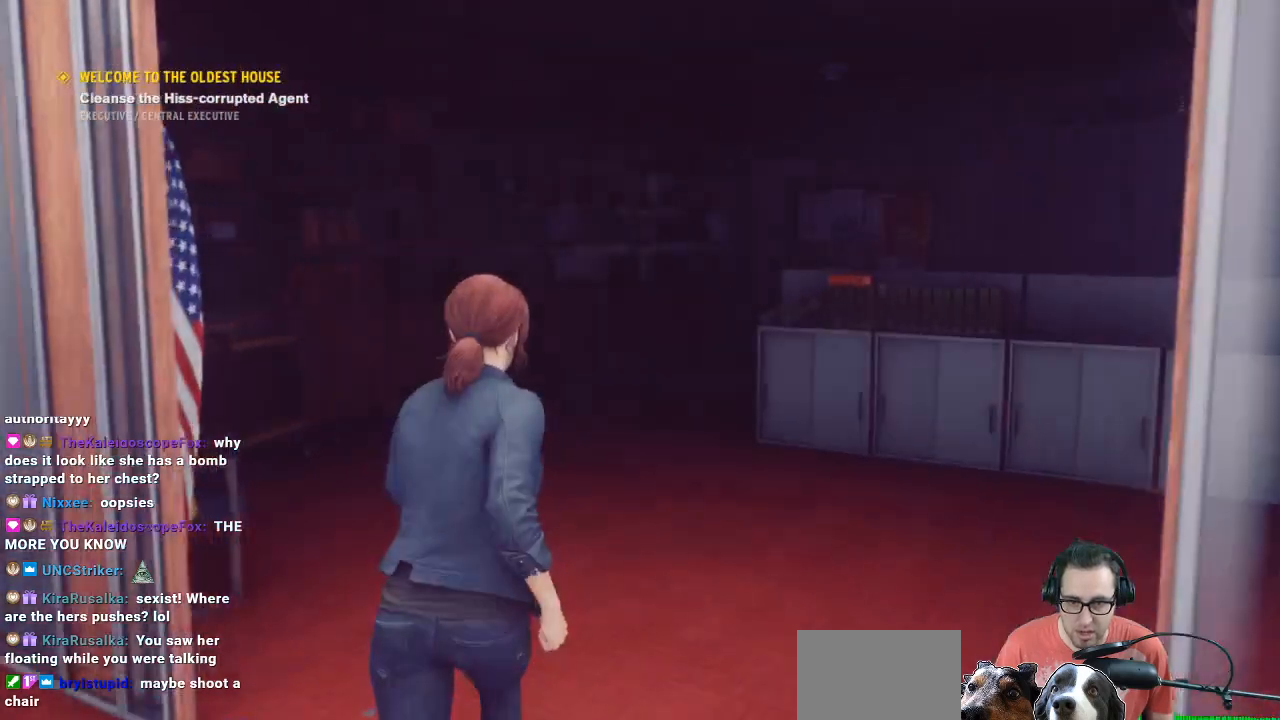
{"buttons": [], "left_stick": "up", "right_stick": "left", "events": [[400, "right_stick", "left"]]}
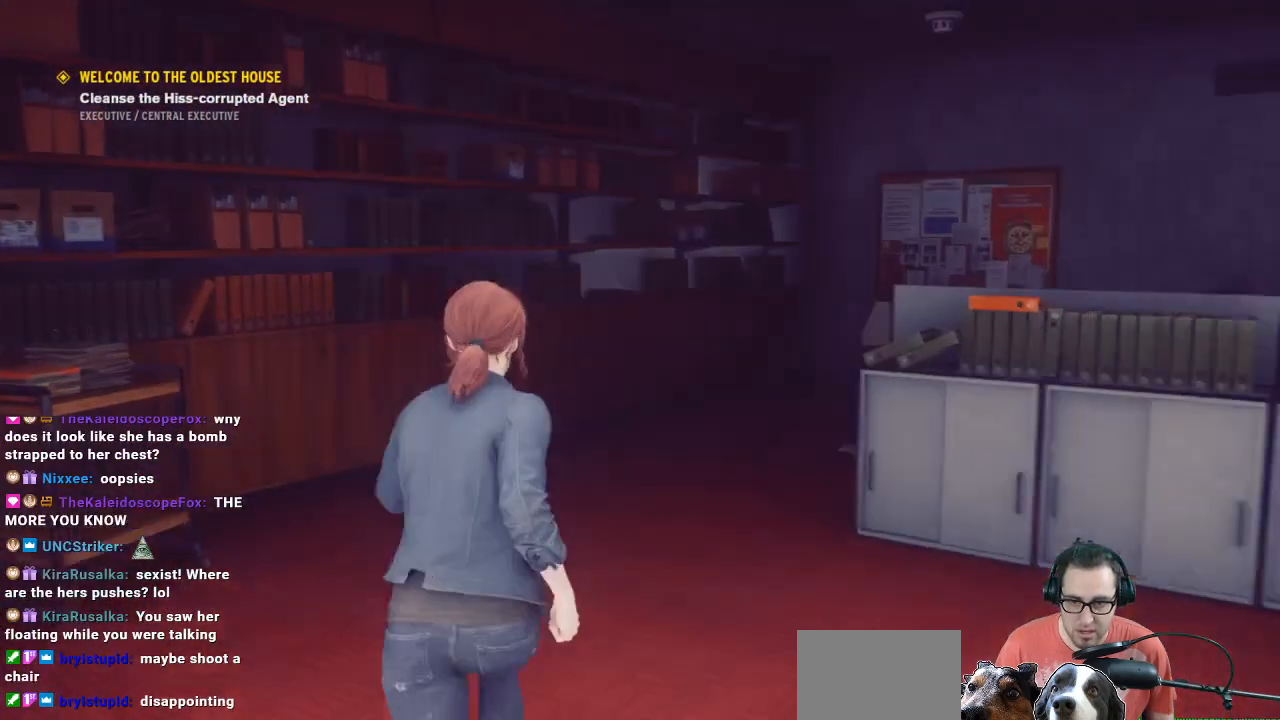
{"buttons": [], "left_stick": "center", "right_stick": "left", "events": [[33, "right_stick", "center"], [167, "right_stick", "left"], [300, "left_stick", "center"]]}
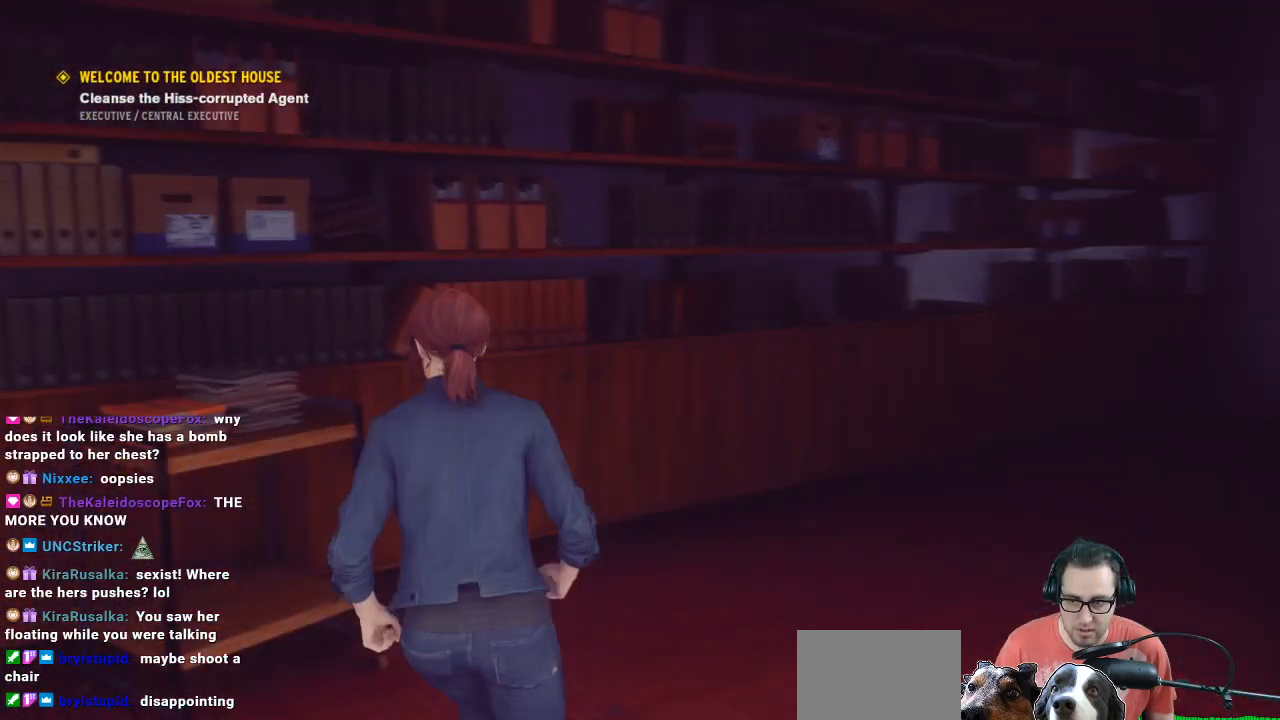
{"buttons": [], "left_stick": "up-right", "right_stick": "right", "events": [[33, "left_stick", "up-right"], [33, "right_stick", "center"], [200, "right_stick", "right"]]}
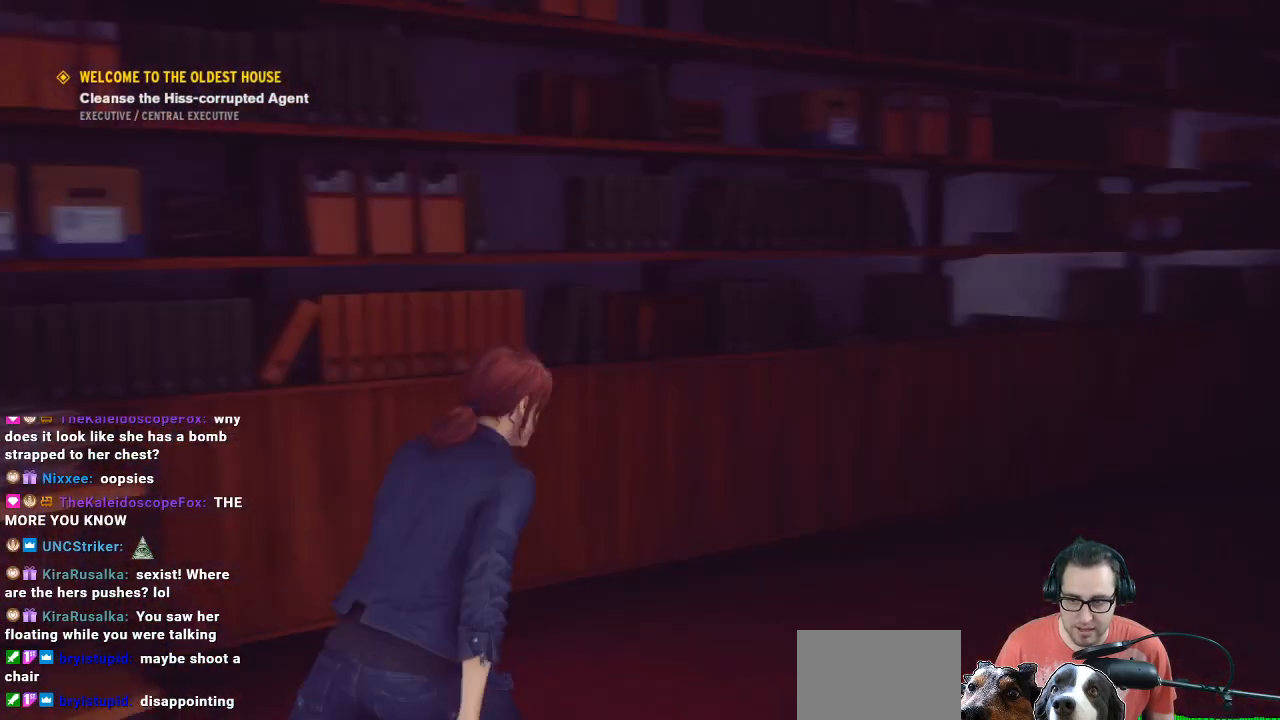
{"buttons": [], "left_stick": "up", "right_stick": "center", "events": [[67, "left_stick", "up"], [300, "right_stick", "center"]]}
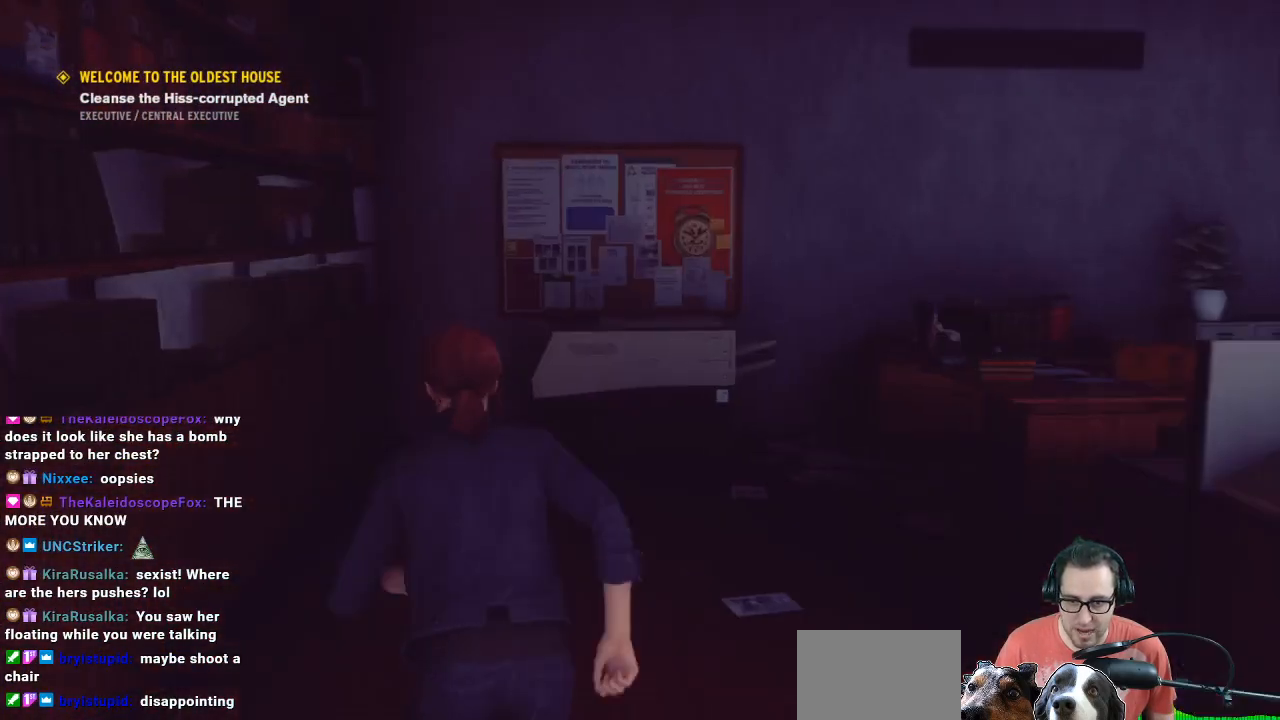
{"buttons": [], "left_stick": "up", "right_stick": "up-right", "events": [[33, "right_stick", "down-right"], [400, "right_stick", "center"], [500, "right_stick", "up-right"]]}
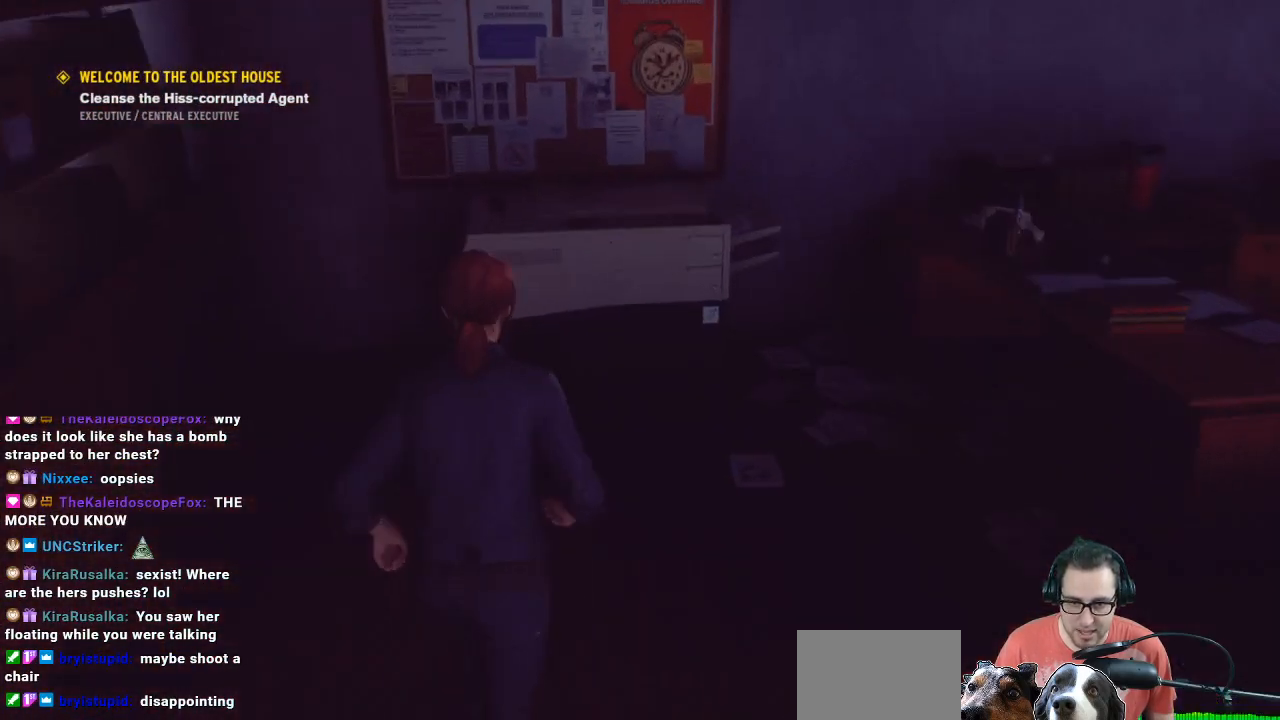
{"buttons": [], "left_stick": "right", "right_stick": "up-right", "events": [[133, "right_stick", "right"], [200, "left_stick", "up-right"], [300, "left_stick", "right"], [467, "right_stick", "up-right"]]}
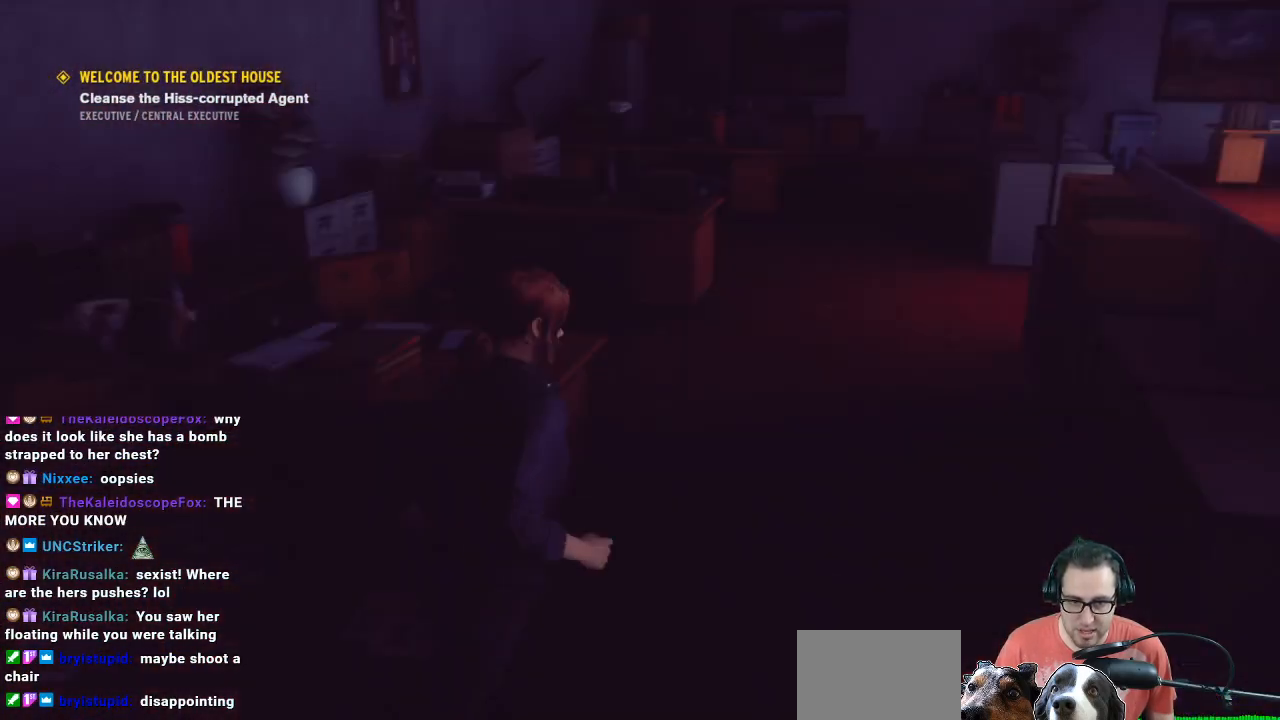
{"buttons": [], "left_stick": "up", "right_stick": "center", "events": [[67, "left_stick", "up"], [67, "right_stick", "center"]]}
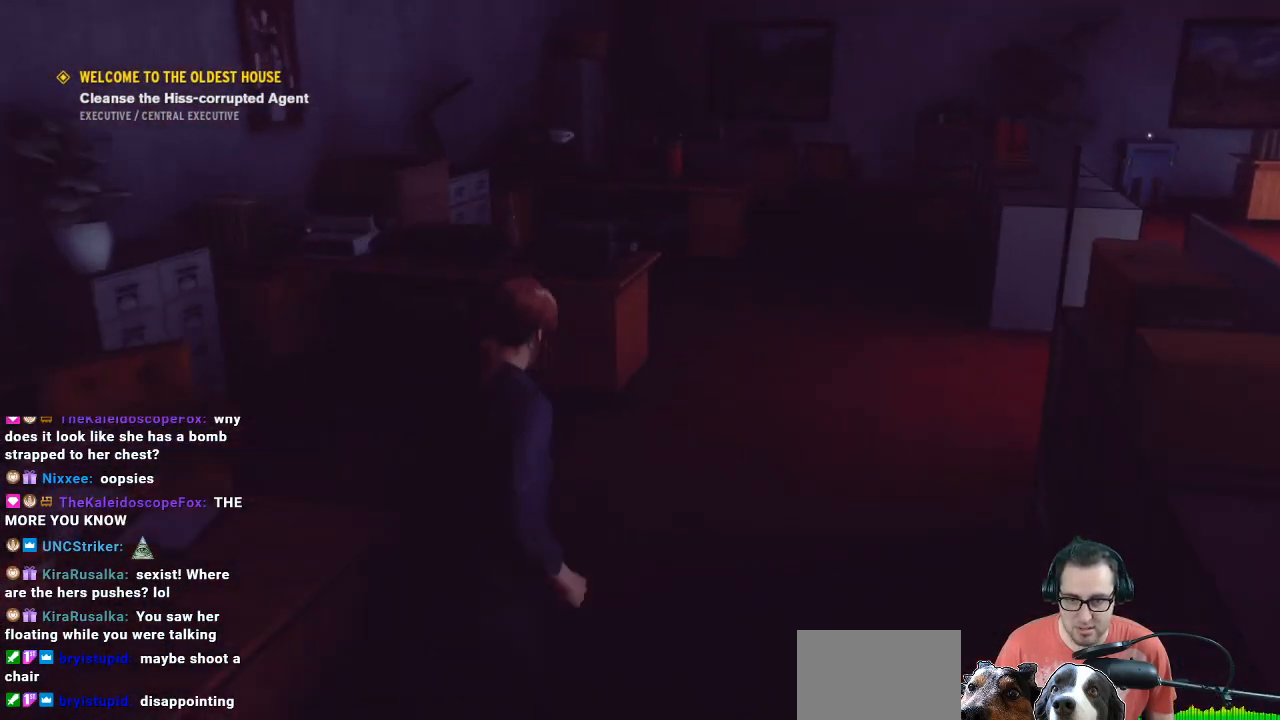
{"buttons": [], "left_stick": "up-right", "right_stick": "up-right", "events": [[233, "left_stick", "up-right"], [300, "right_stick", "up-right"]]}
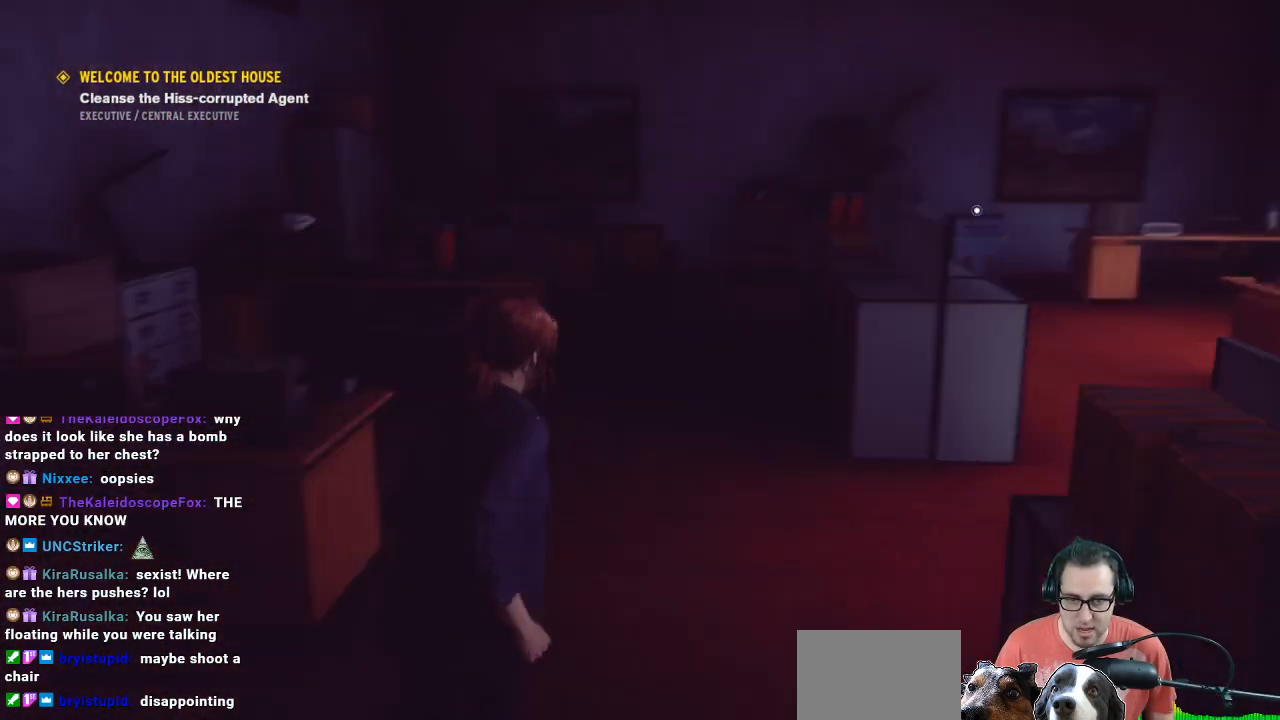
{"buttons": [], "left_stick": "up-right", "right_stick": "center", "events": [[33, "right_stick", "center"]]}
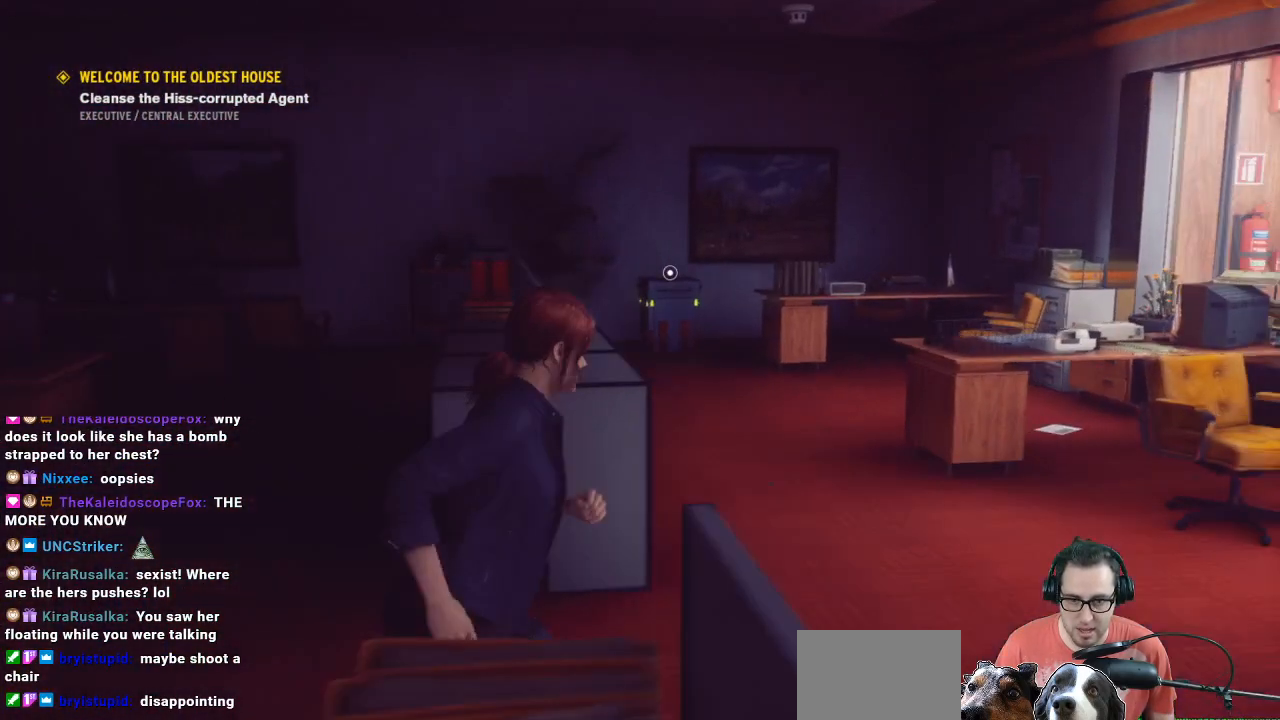
{"buttons": [], "left_stick": "up", "right_stick": "center", "events": [[200, "left_stick", "up"]]}
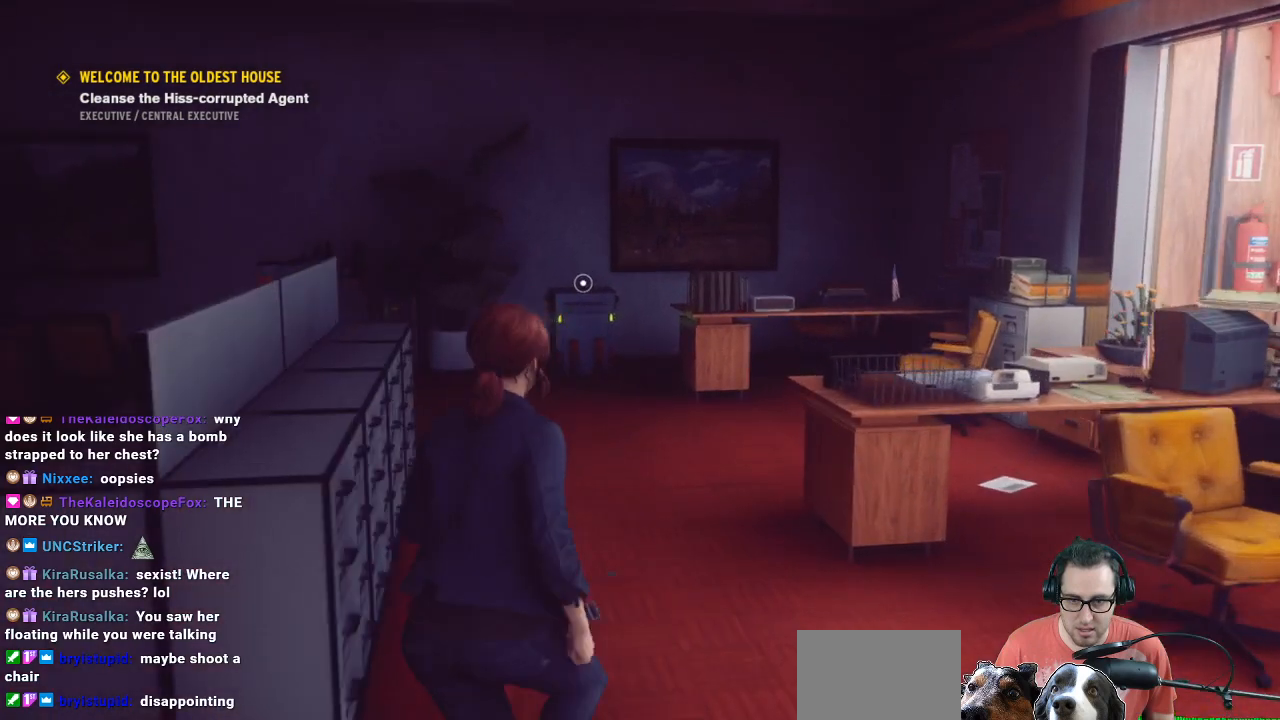
{"buttons": [], "left_stick": "up", "right_stick": "center", "events": []}